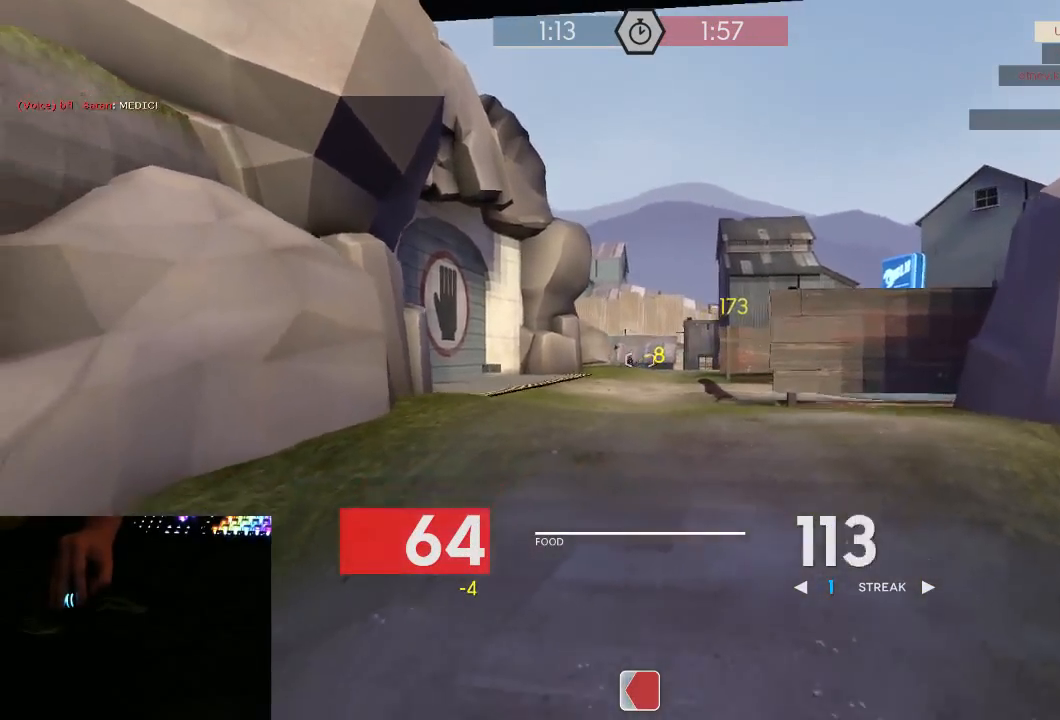
Gameplay with keyboard and mouse; each line is a JSON object with the keys and mouse buttons held at the frame after it. "events" lists presses ("down") and releases ("up") of "1", "2", "3", "4", "5", "a", "alt", "c", "ctrl", "d", "e", "f", "q", "r", "s", "shift", "space", "tab", "v", "w", "x", "z", "mouse_left", "mouse_middle", "mouse_right", "mouse_mb5", "mouse_wheel_up" and "mouse_wheel_down" between this image and that frame as [ms after this image, input, new state], when the widget could be followed in between. "mouse_left", "mouse_middle", "mouse_right", "mouse_mb5", "mouse_wheel_up", "mouse_wheel_down" = the "left", "middle", "right", "mb5", "wheel_up", "wheel_down" buttons of the "mouse" list. No other keys are recorded. Mouse movement is not recorded.
{"keys": ["a"], "mouse": ["left", "mb5"], "events": [[33, "mouse_right", "up"], [33, "s", "up"]]}
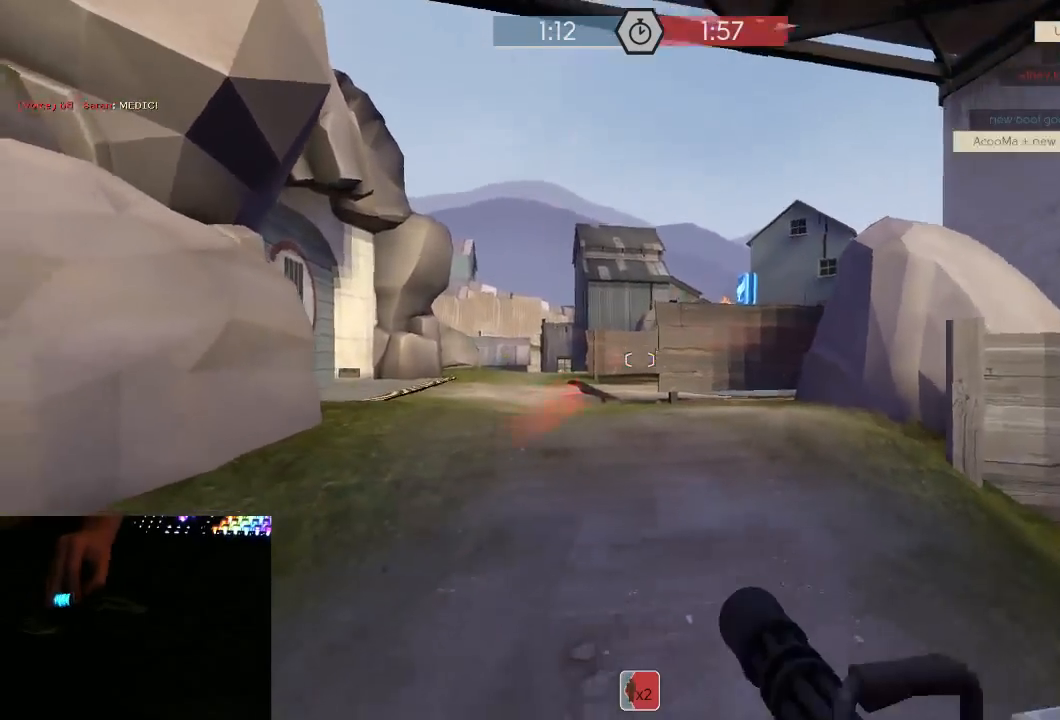
{"keys": [], "mouse": [], "events": [[167, "mouse_left", "up"], [200, "w", "down"], [250, "mouse_mb5", "up"], [317, "w", "up"], [450, "a", "up"]]}
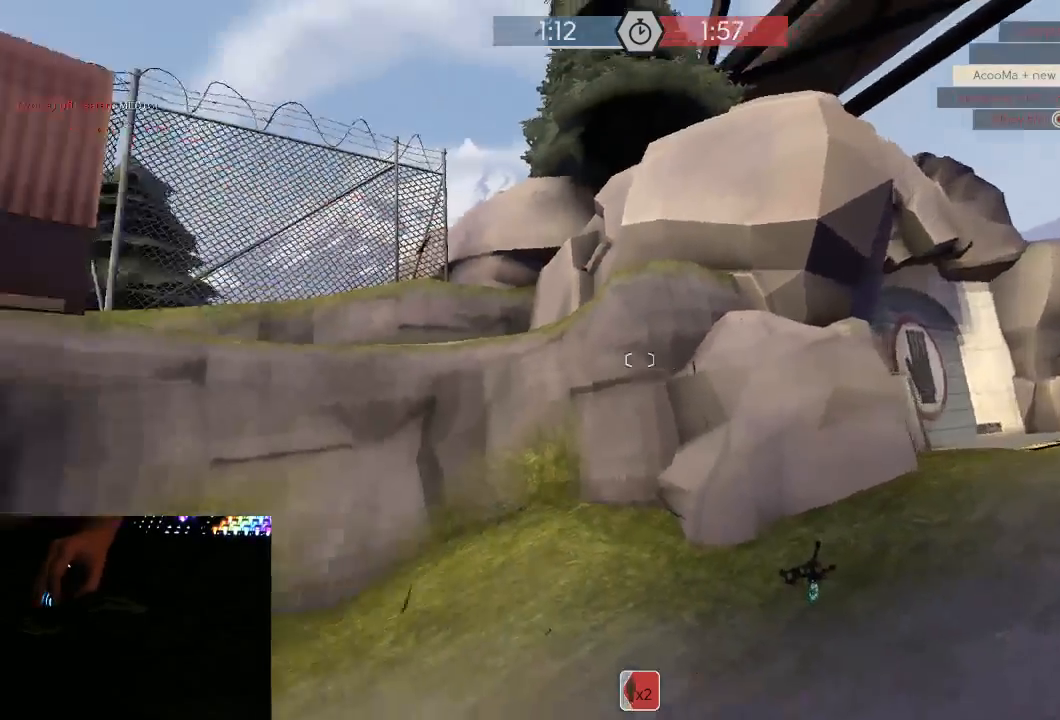
{"keys": [], "mouse": [], "events": []}
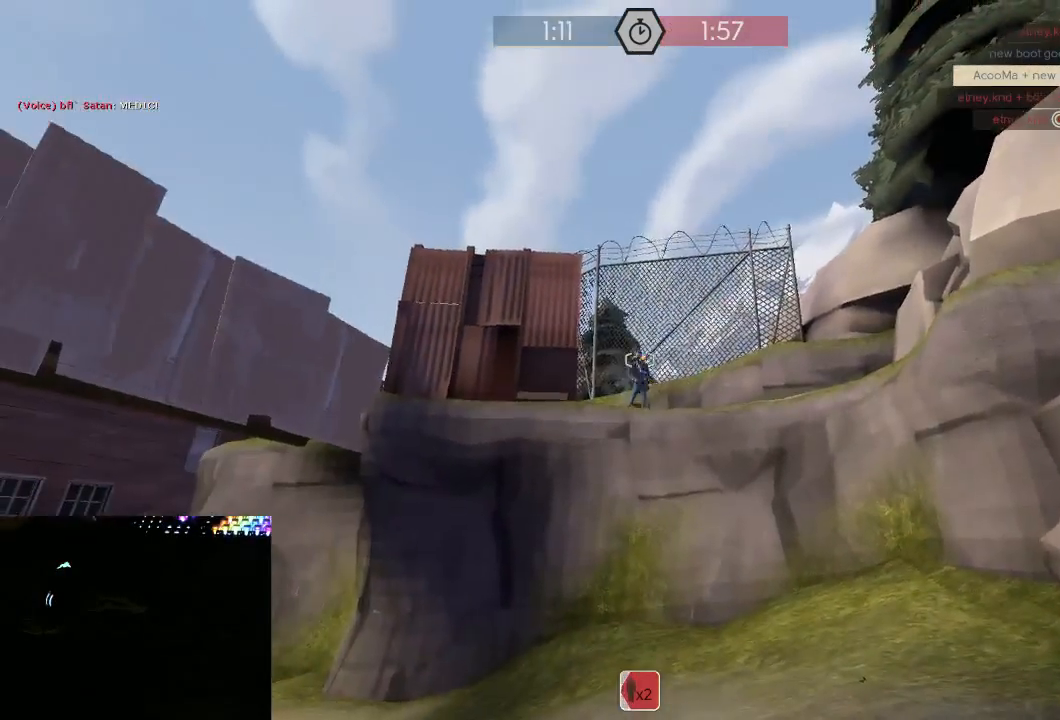
{"keys": ["tab"], "mouse": [], "events": [[50, "tab", "down"]]}
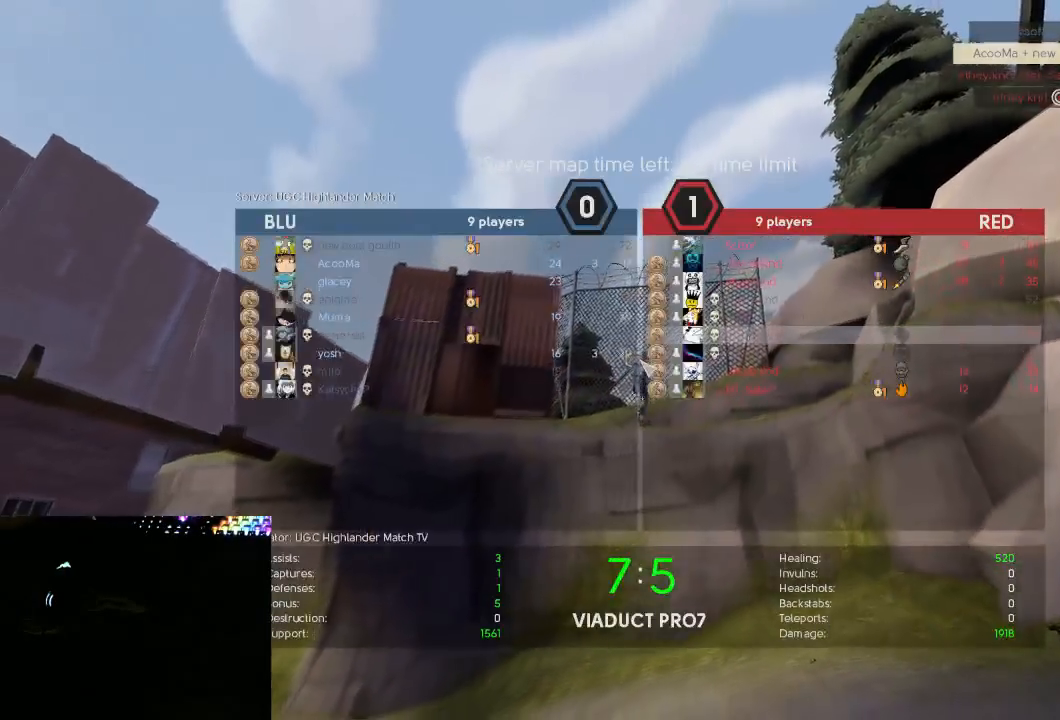
{"keys": [], "mouse": [], "events": [[133, "tab", "up"]]}
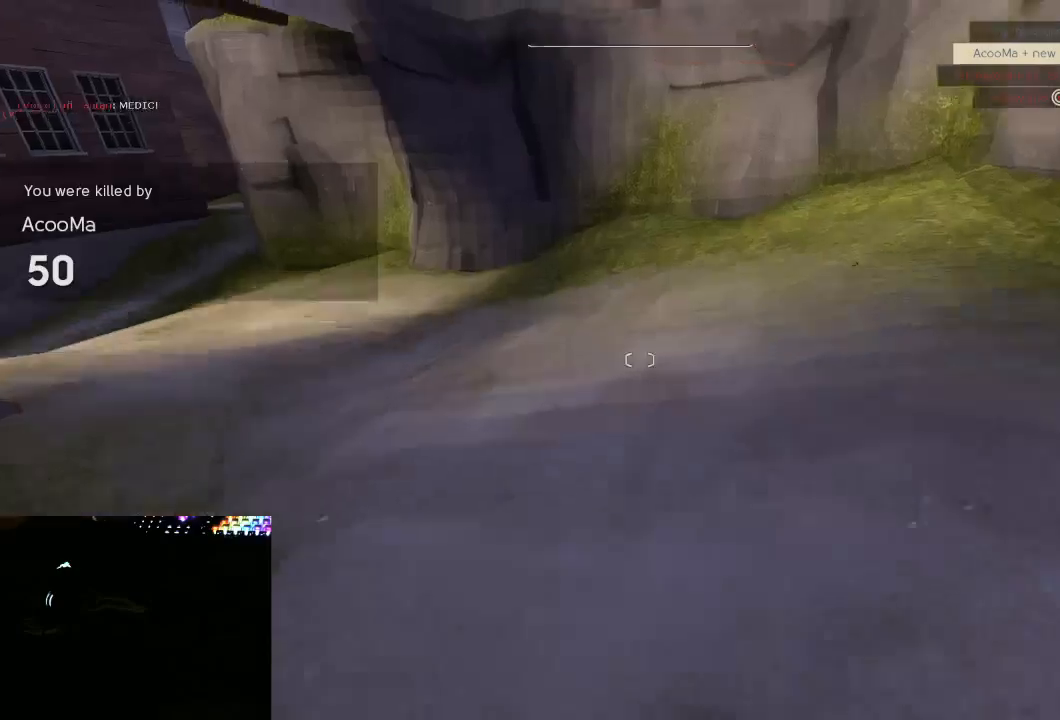
{"keys": [], "mouse": [], "events": []}
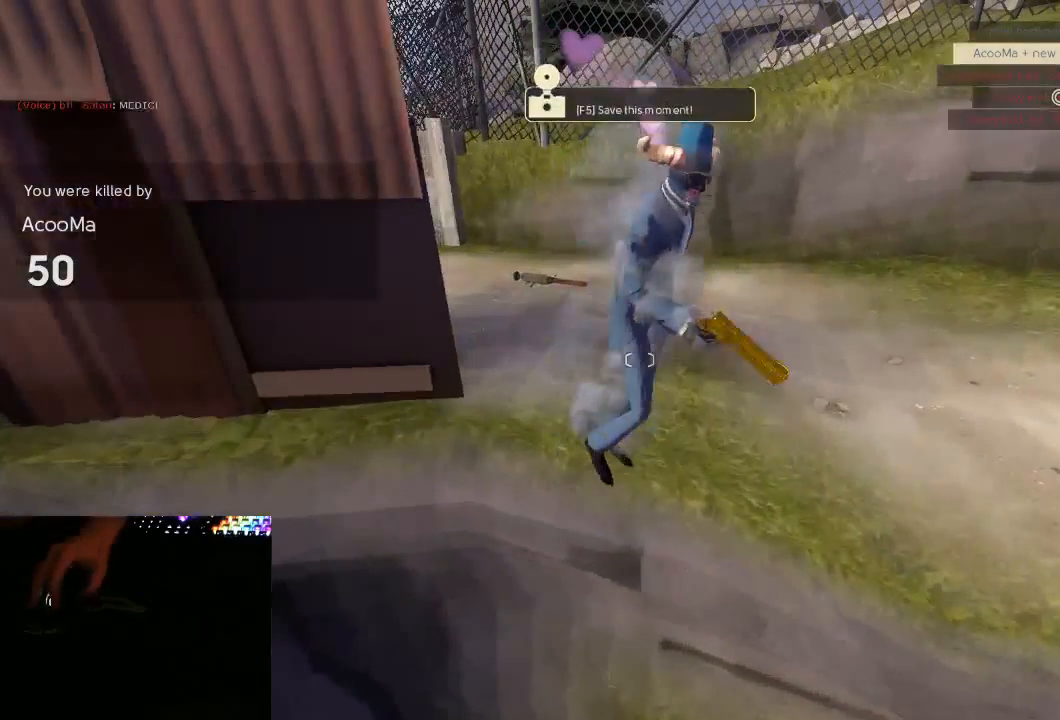
{"keys": [], "mouse": ["left"], "events": [[117, "mouse_left", "down"], [250, "mouse_left", "up"], [383, "mouse_left", "down"]]}
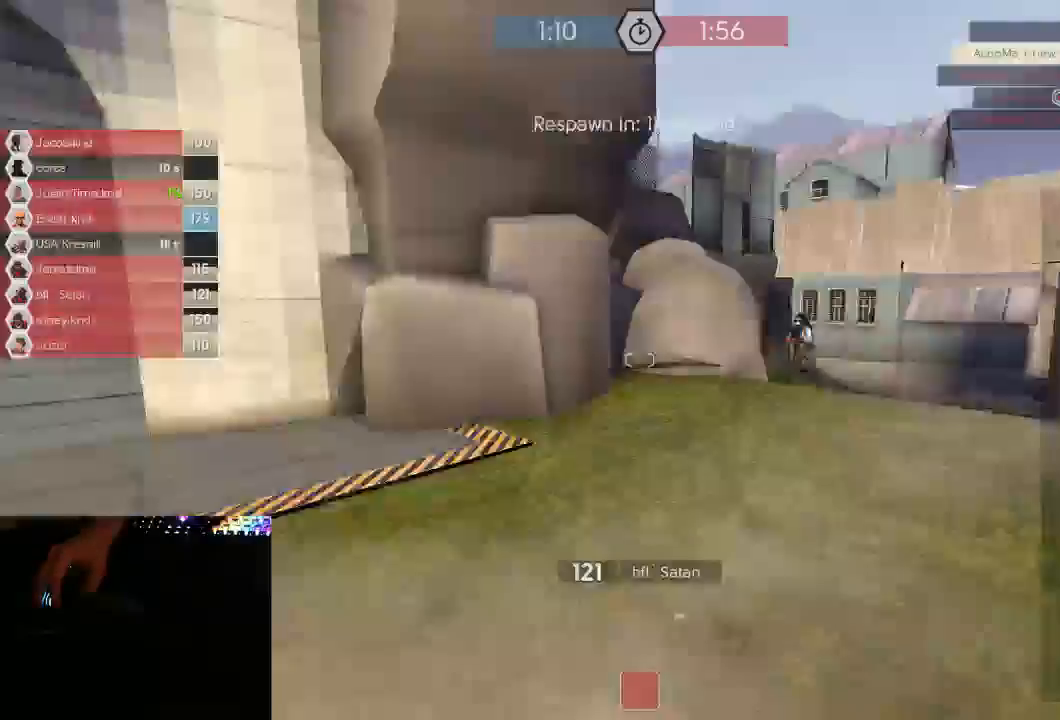
{"keys": [], "mouse": []}
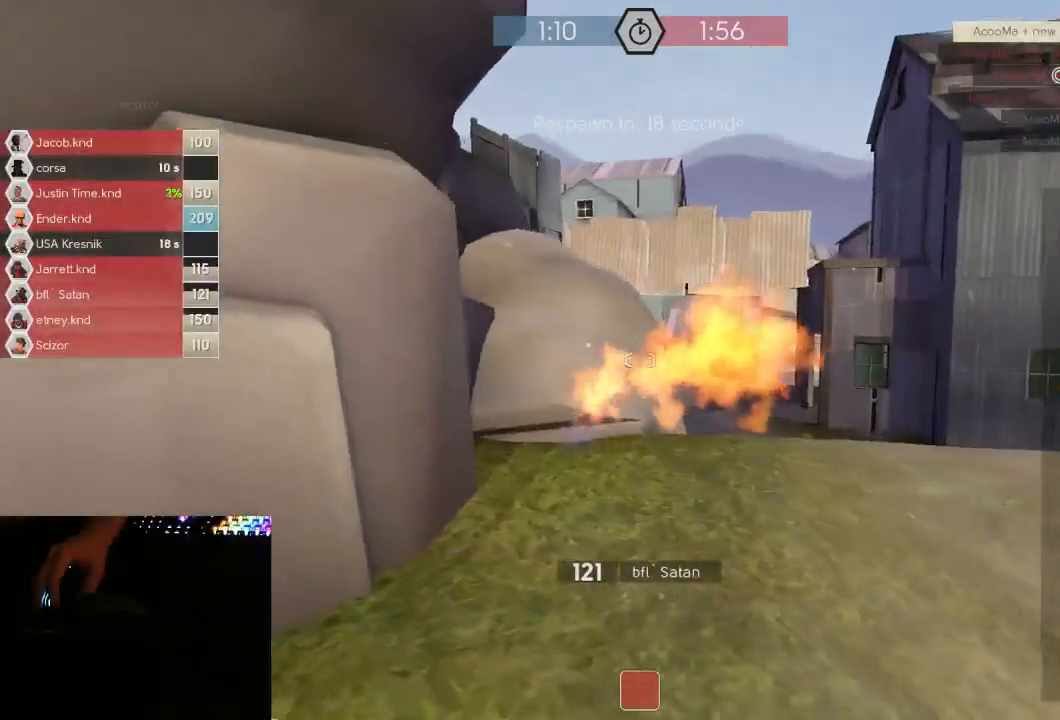
{"keys": [], "mouse": [], "events": []}
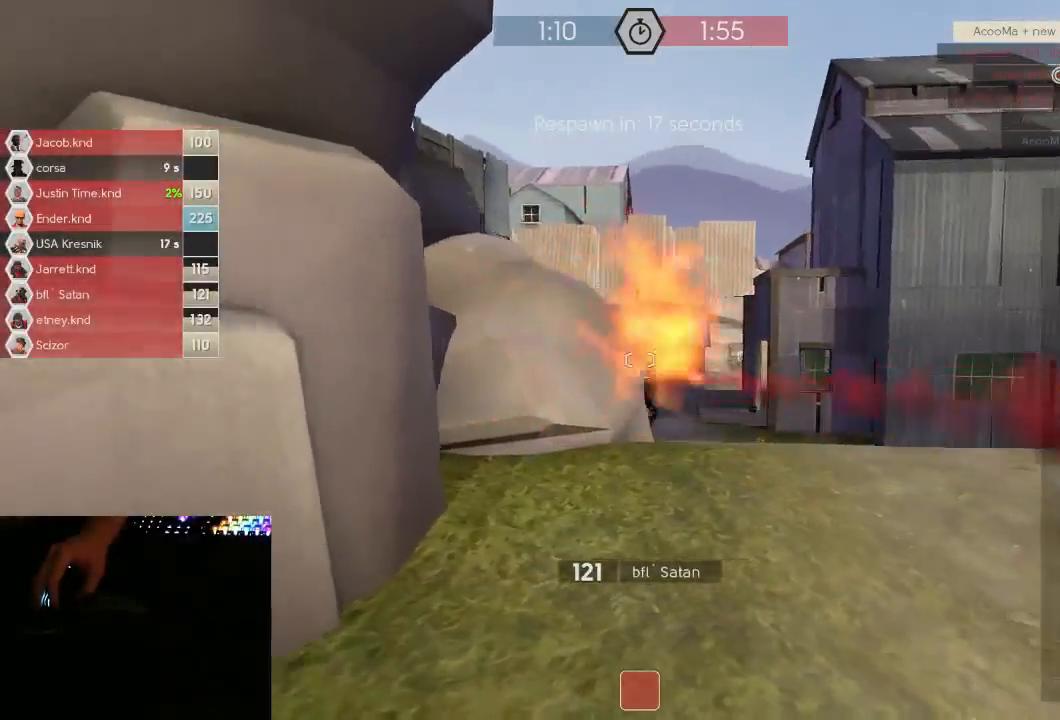
{"keys": [], "mouse": [], "events": []}
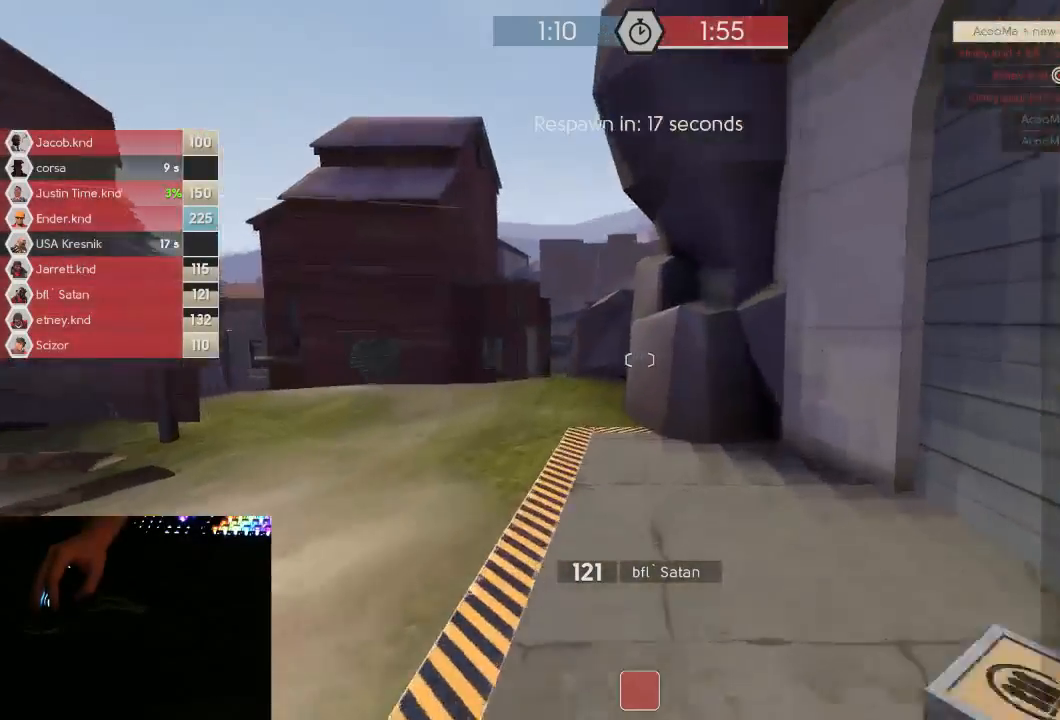
{"keys": [], "mouse": [], "events": [[267, "mouse_left", "down"], [417, "mouse_left", "up"]]}
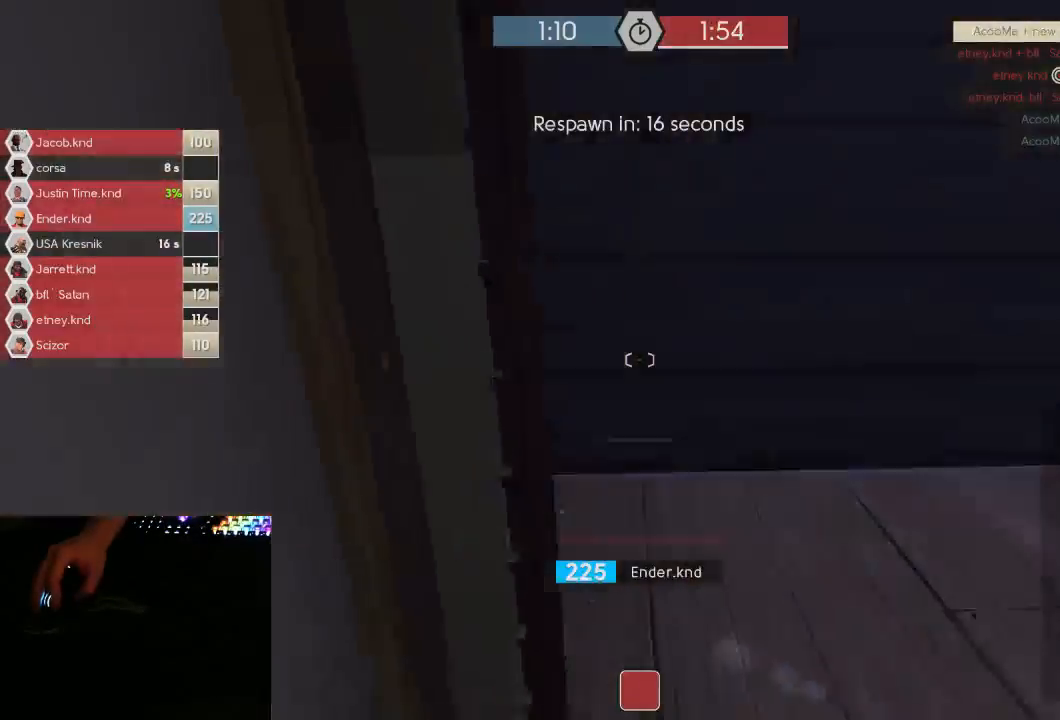
{"keys": [], "mouse": [], "events": []}
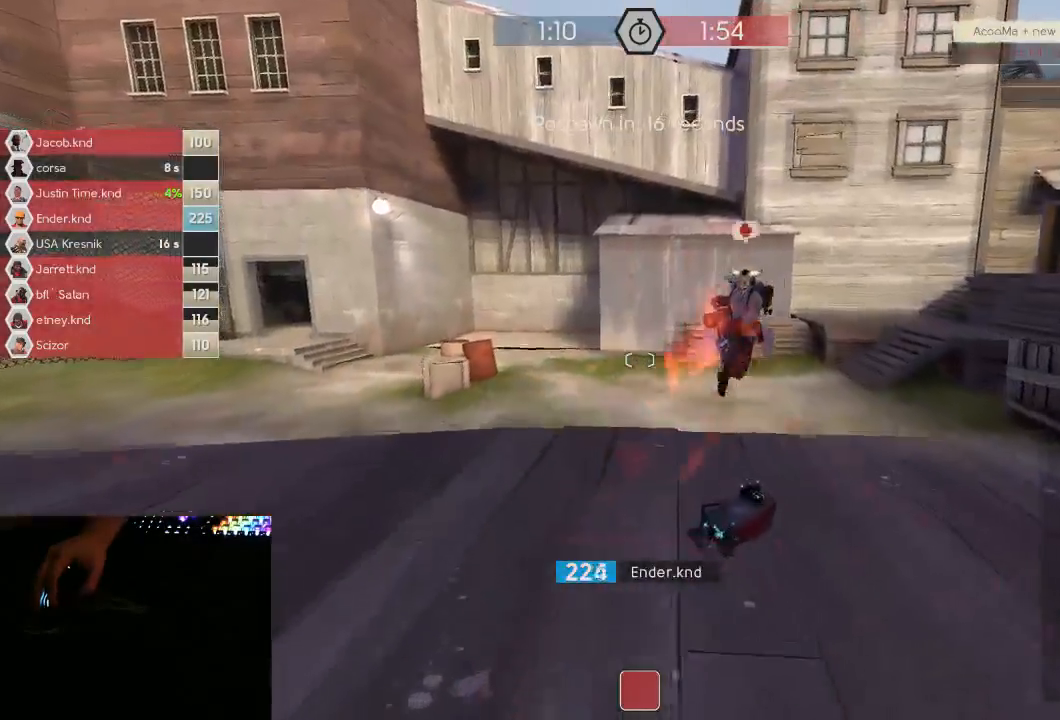
{"keys": [], "mouse": [], "events": [[83, "mouse_left", "down"], [217, "mouse_left", "up"]]}
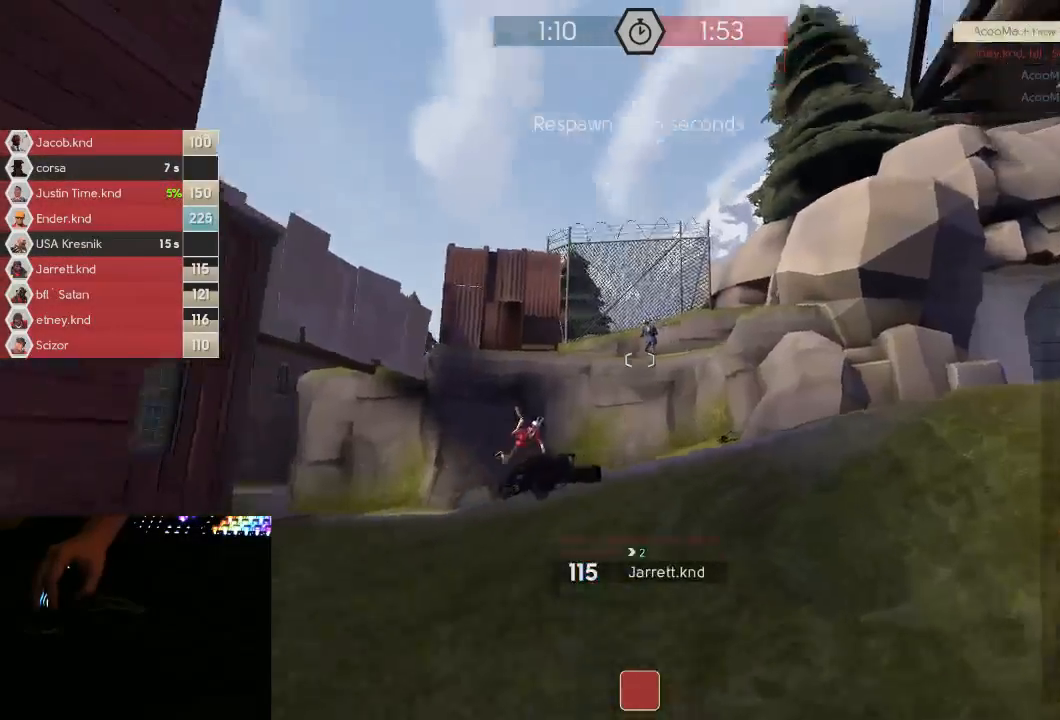
{"keys": [], "mouse": [], "events": [[100, "mouse_left", "down"], [200, "mouse_left", "up"]]}
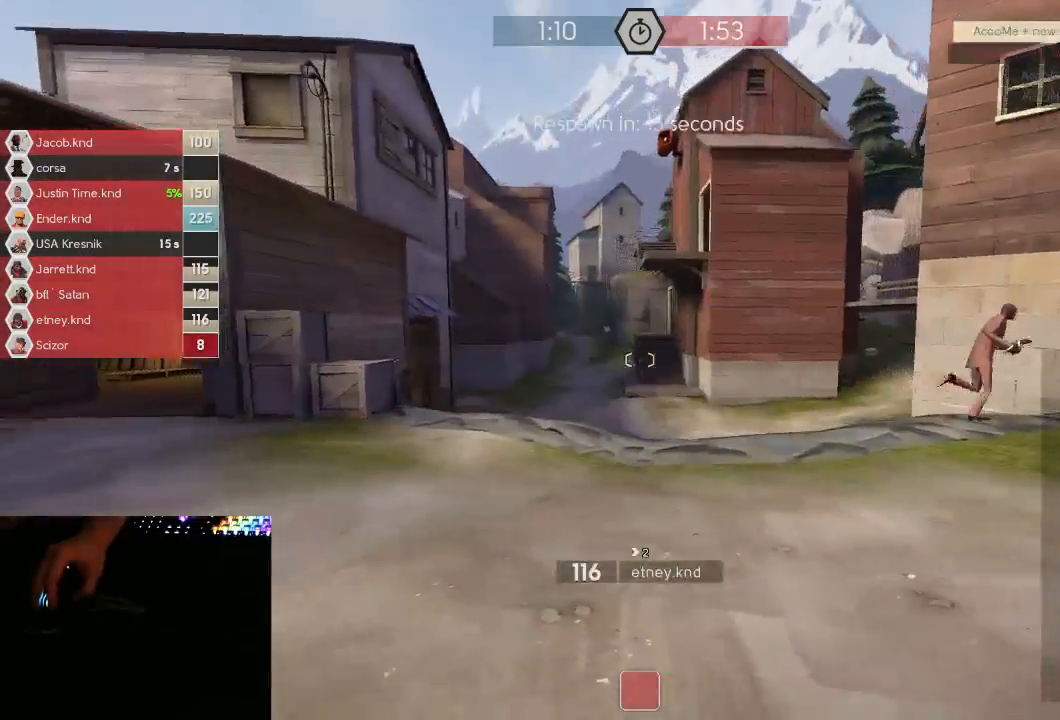
{"keys": [], "mouse": [], "events": [[133, "mouse_left", "down"], [233, "mouse_left", "up"]]}
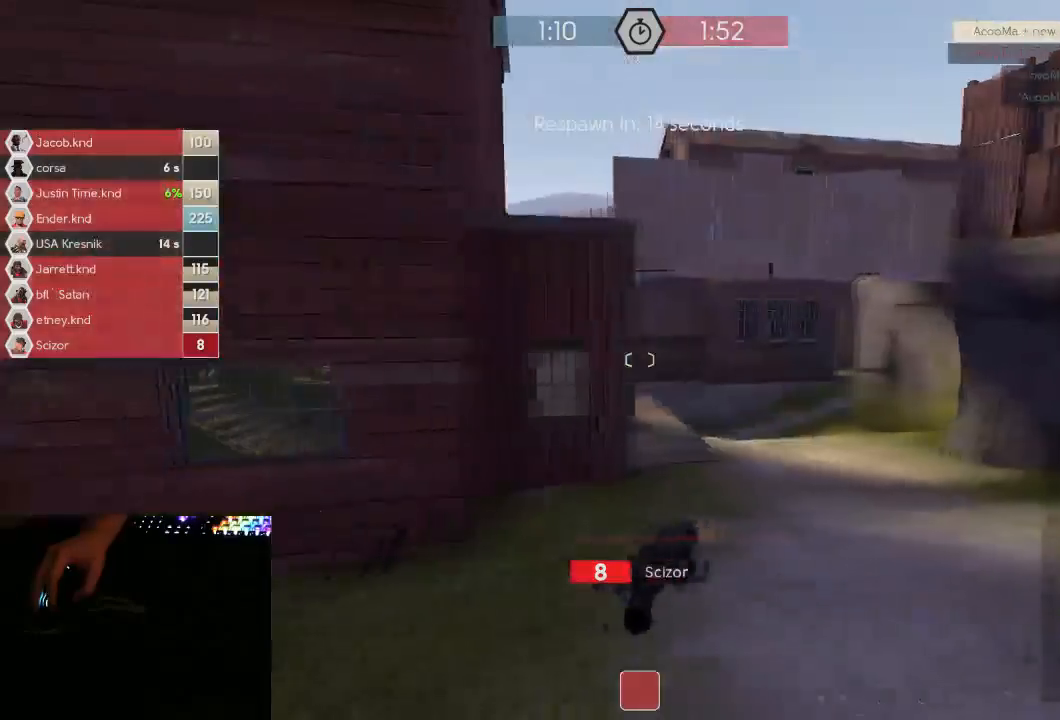
{"keys": [], "mouse": [], "events": [[267, "mouse_left", "down"], [367, "mouse_left", "up"]]}
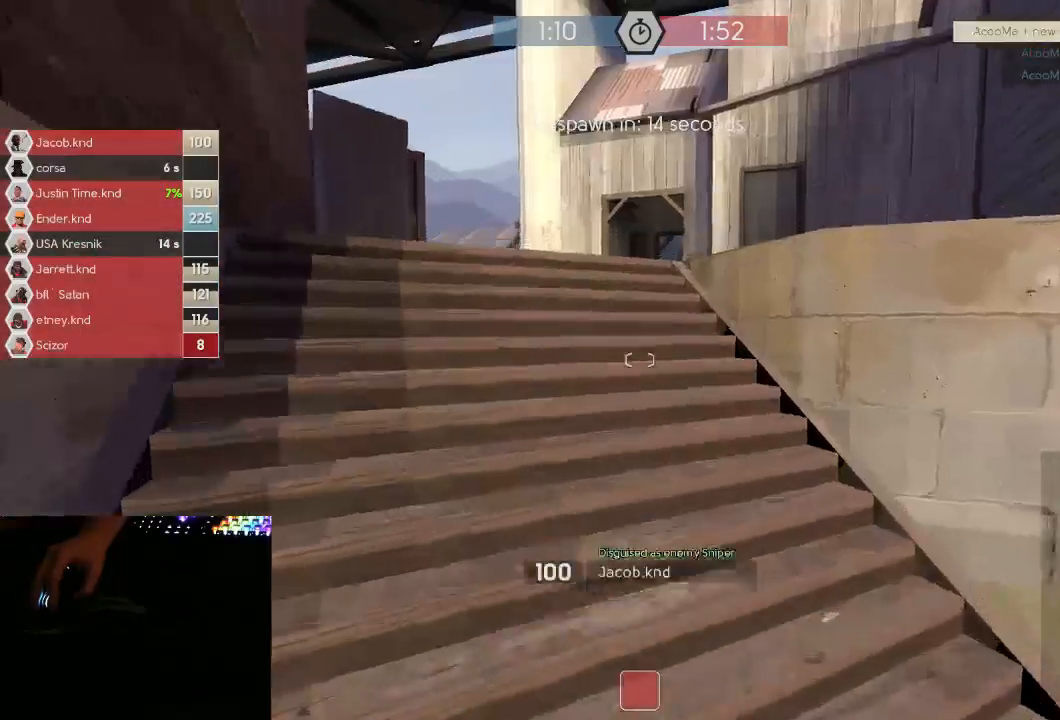
{"keys": [], "mouse": [], "events": [[350, "mouse_left", "down"], [450, "mouse_left", "up"]]}
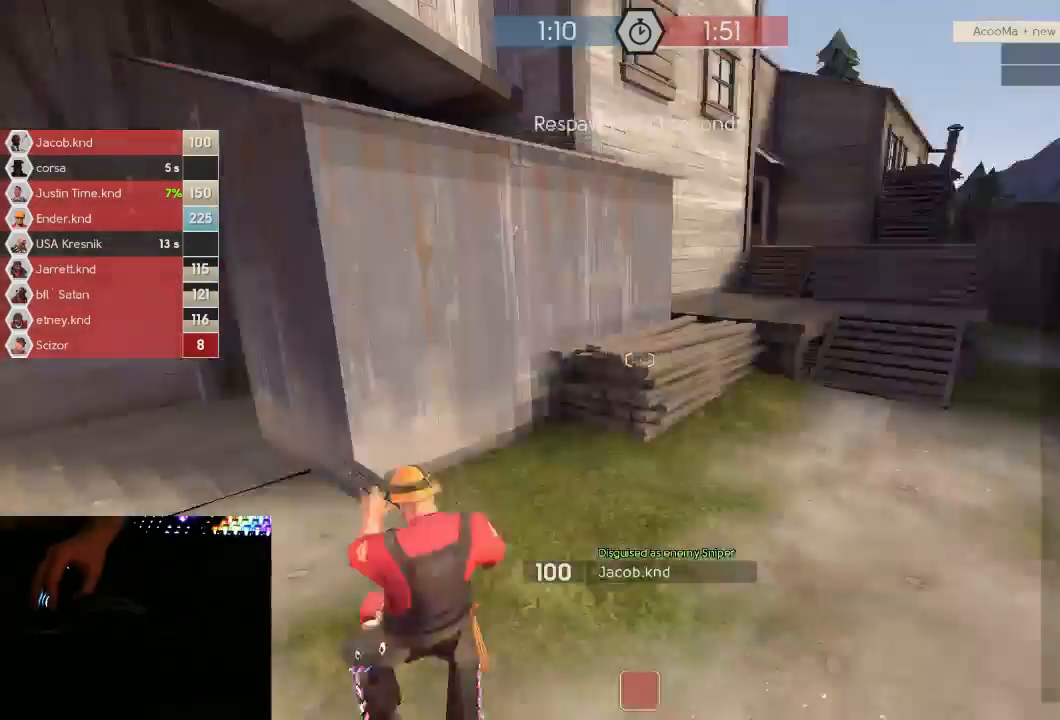
{"keys": ["tab"], "mouse": [], "events": [[300, "tab", "down"]]}
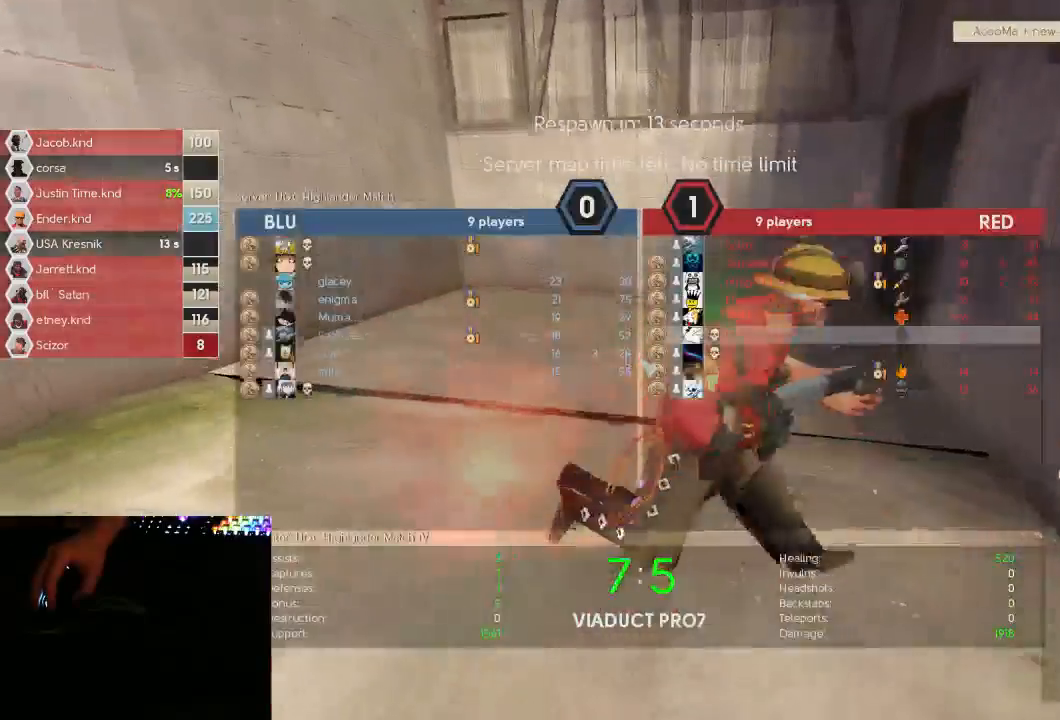
{"keys": ["tab"], "mouse": [], "events": []}
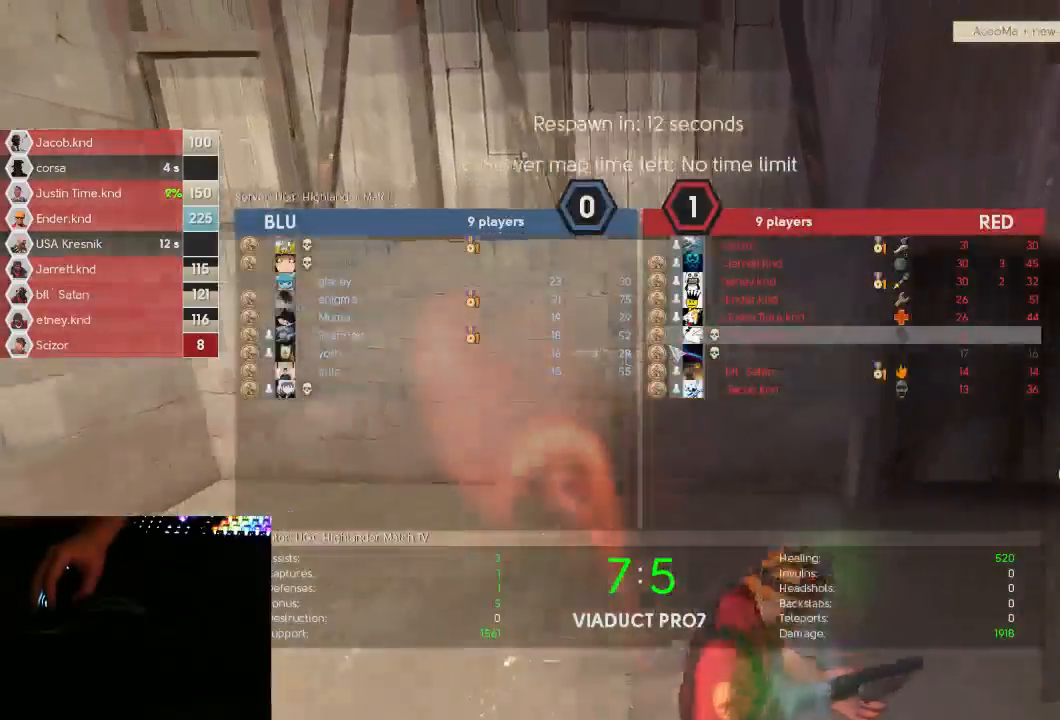
{"keys": [], "mouse": [], "events": [[217, "tab", "up"]]}
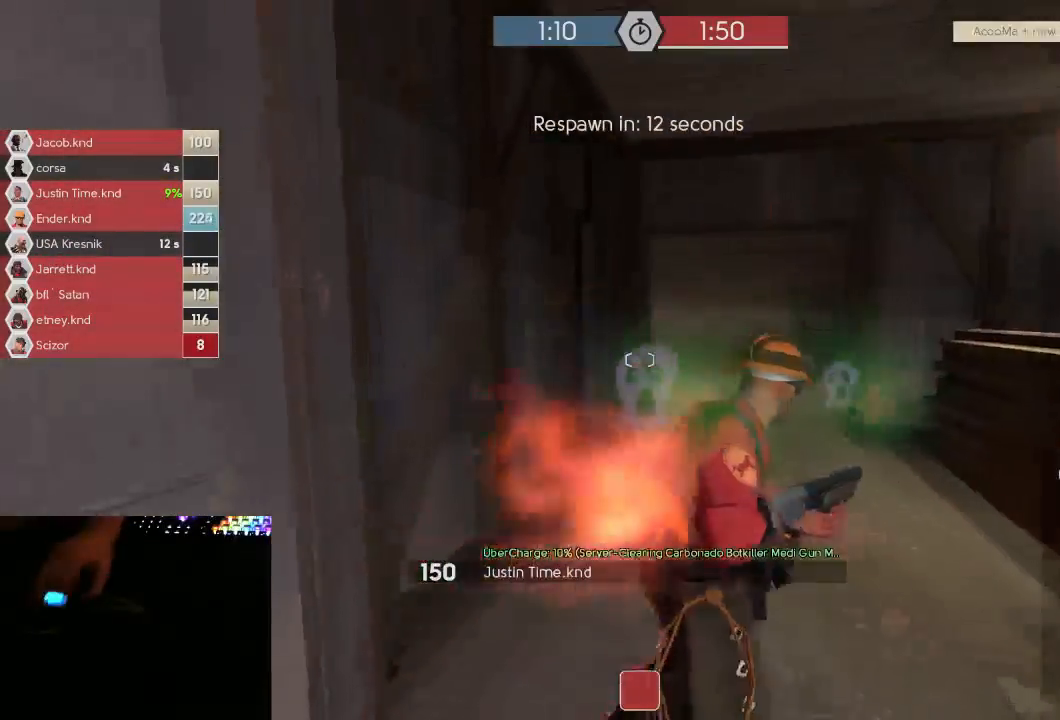
{"keys": [], "mouse": [], "events": []}
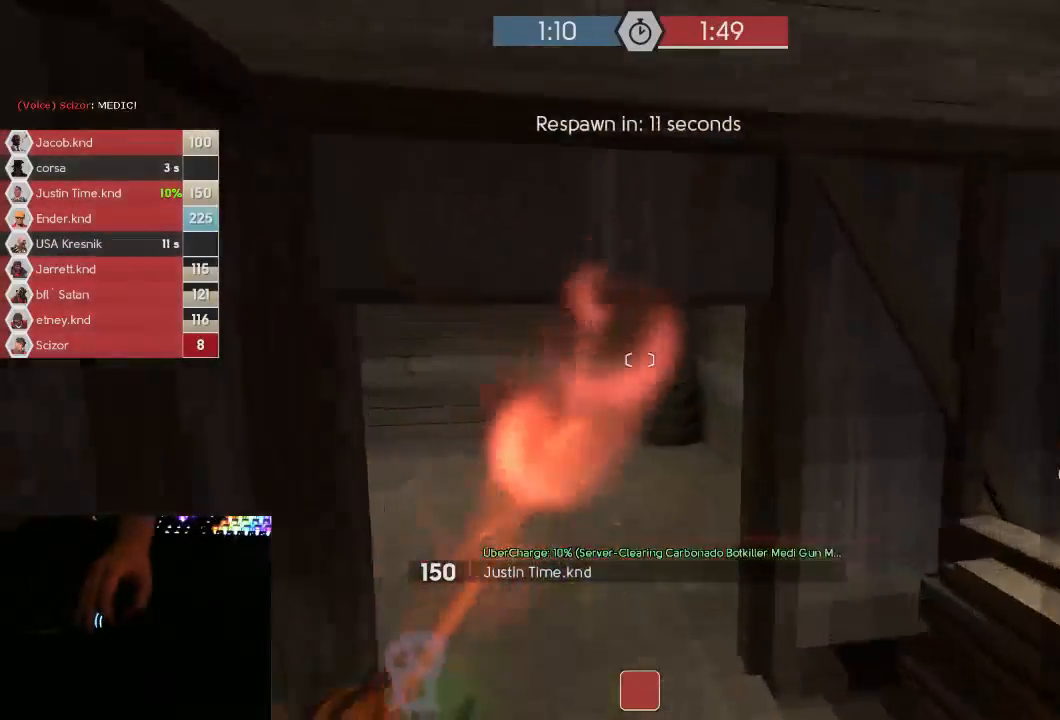
{"keys": [], "mouse": [], "events": []}
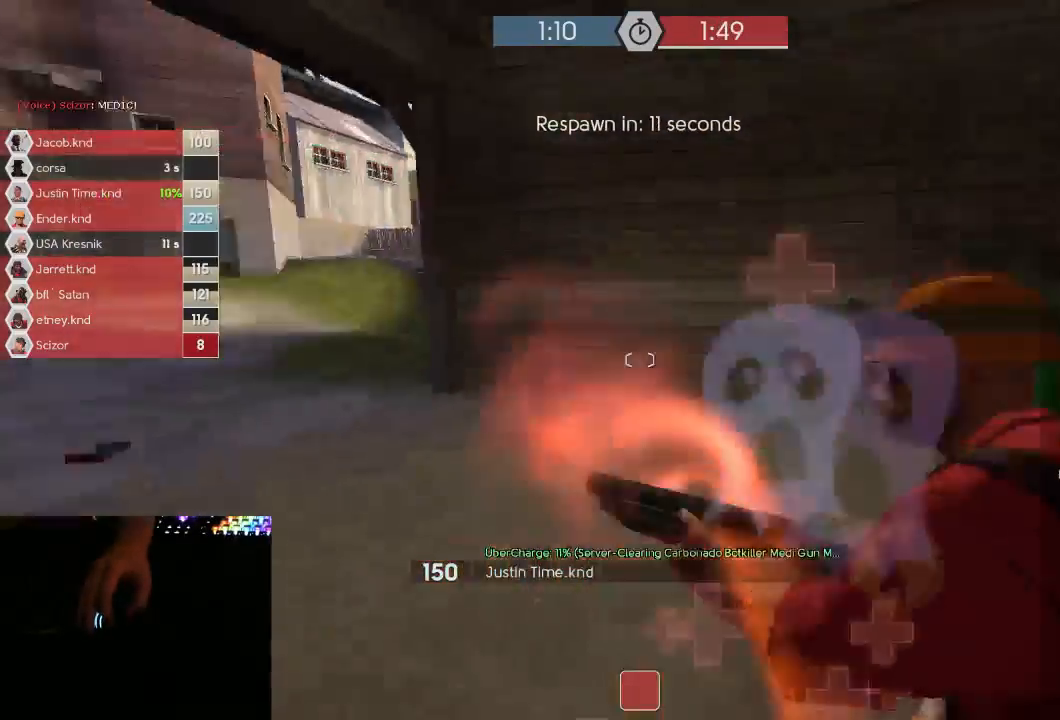
{"keys": [], "mouse": [], "events": []}
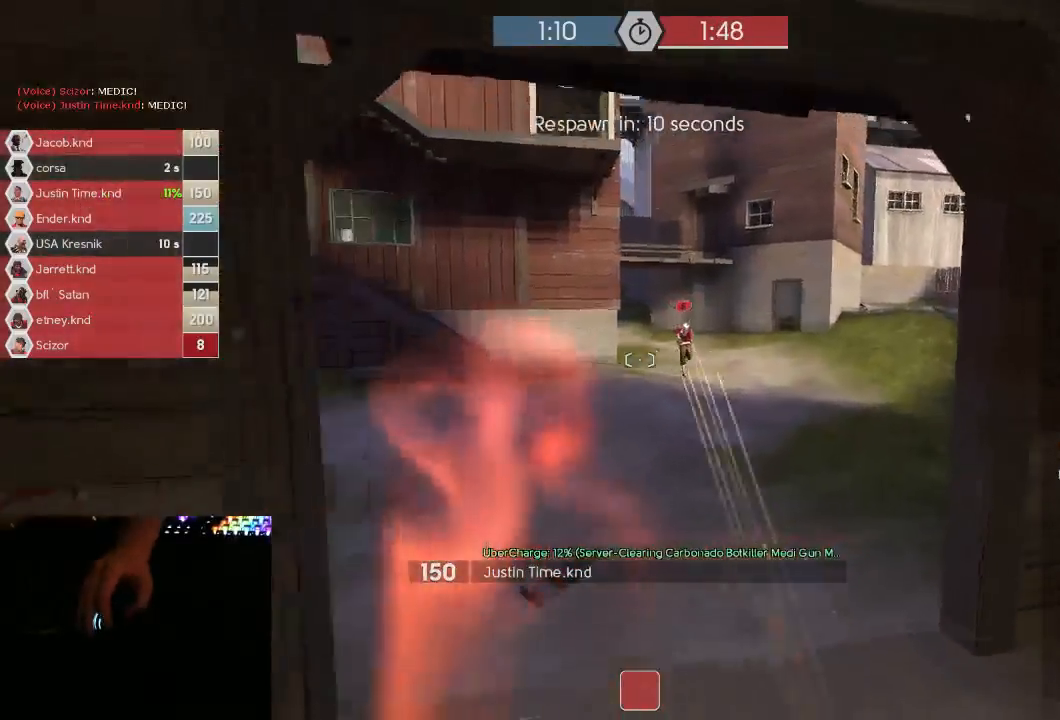
{"keys": [], "mouse": [], "events": [[133, "mouse_left", "down"], [233, "mouse_left", "up"]]}
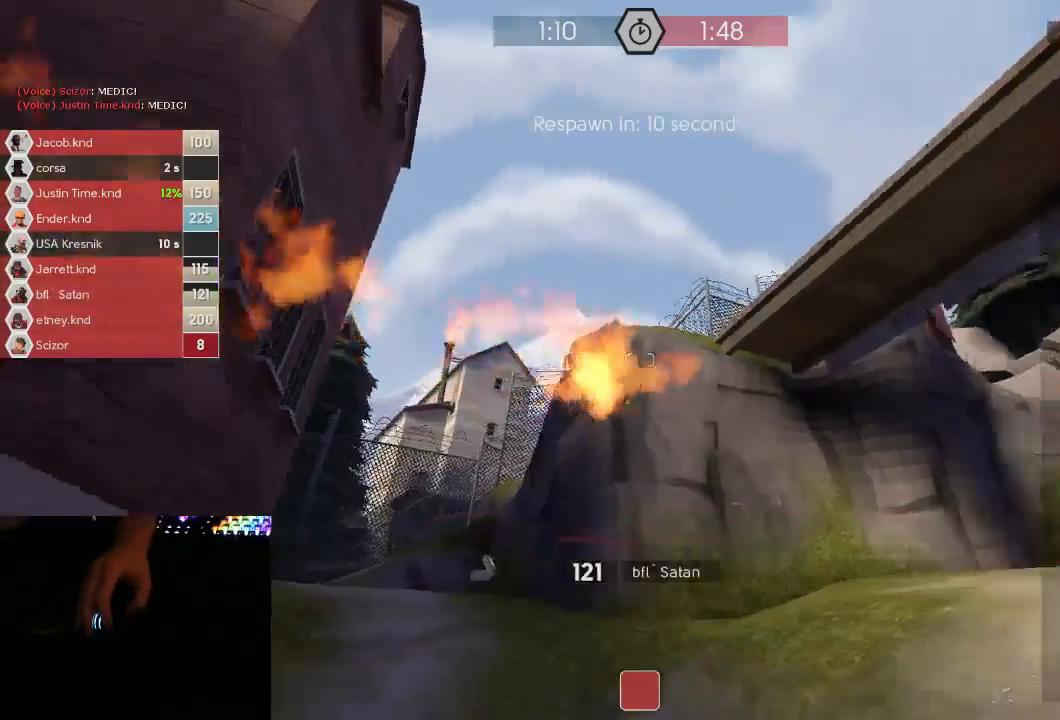
{"keys": [], "mouse": [], "events": [[117, "mouse_left", "down"], [217, "mouse_left", "up"]]}
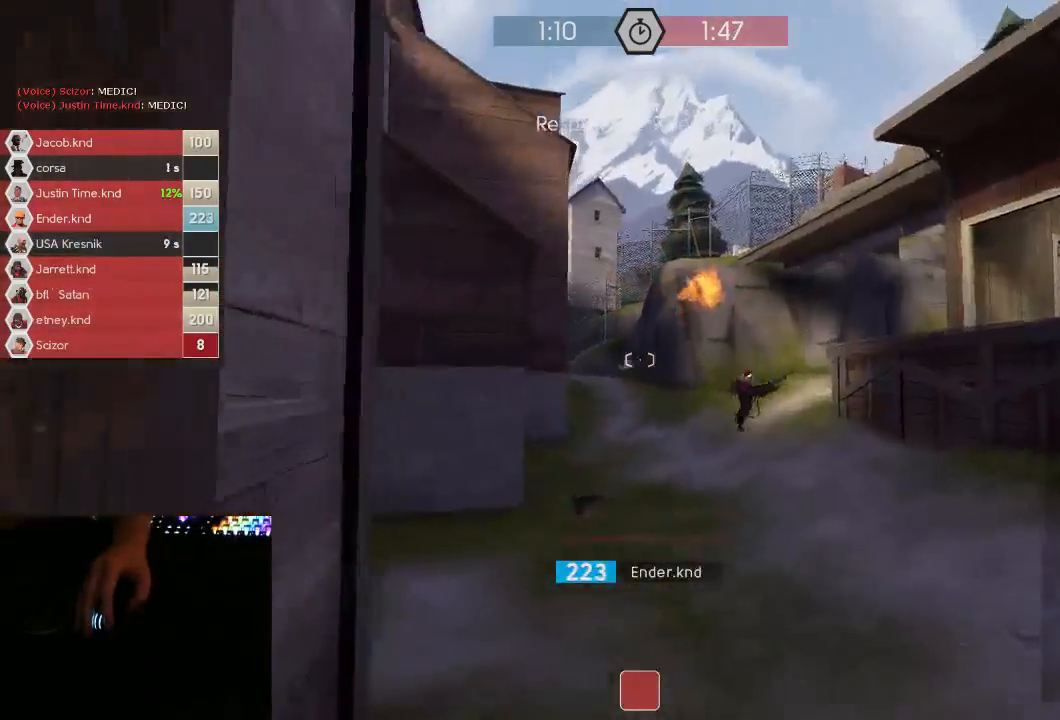
{"keys": [], "mouse": [], "events": [[167, "mouse_left", "down"], [300, "mouse_left", "up"]]}
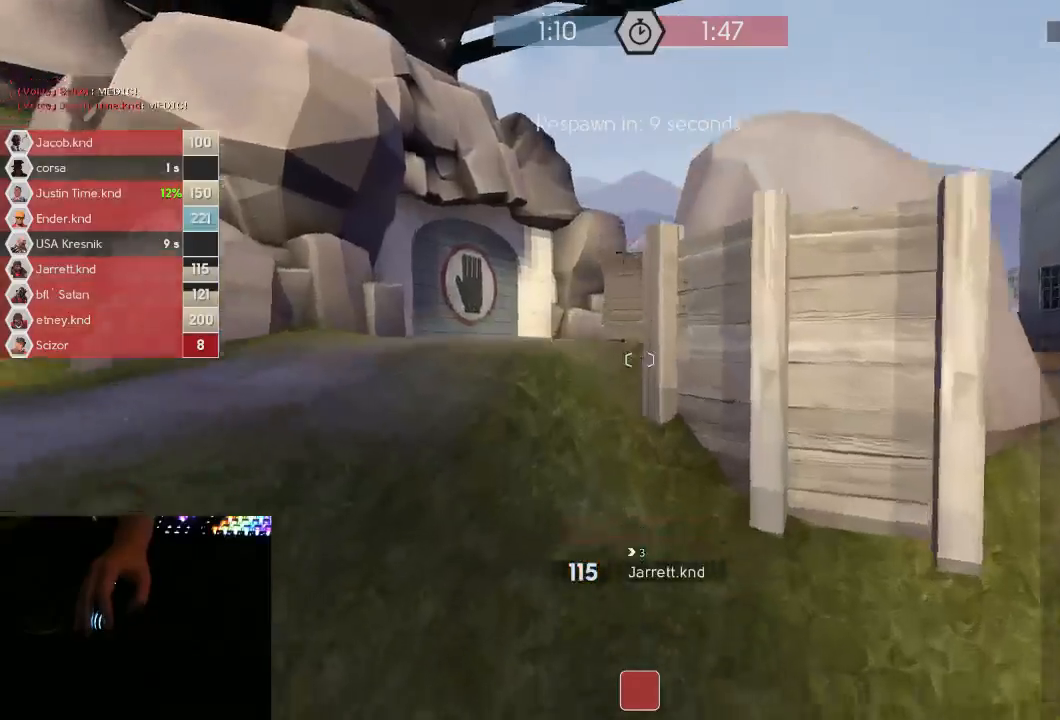
{"keys": [], "mouse": [], "events": [[200, "mouse_left", "down"], [300, "mouse_left", "up"]]}
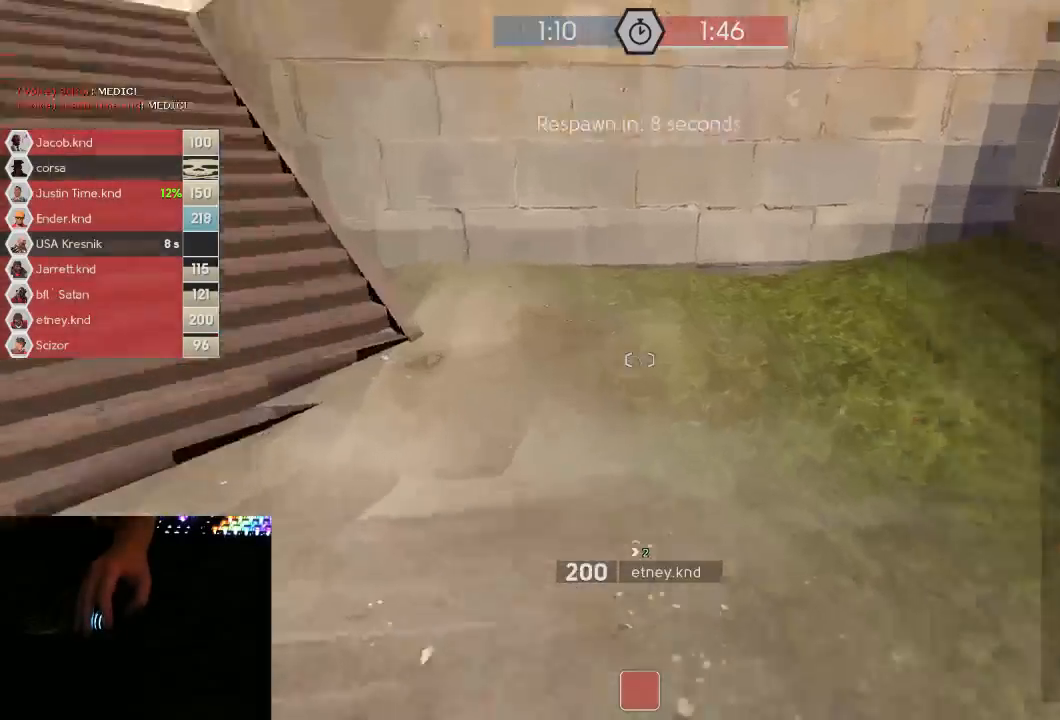
{"keys": [], "mouse": [], "events": [[250, "mouse_left", "down"], [350, "mouse_left", "up"]]}
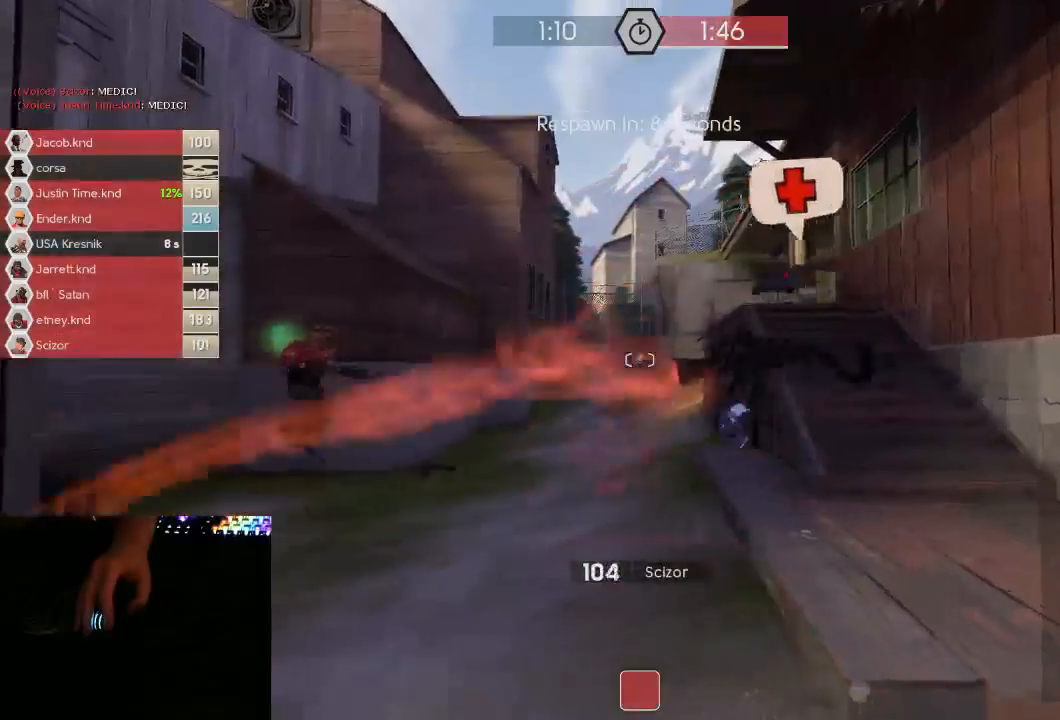
{"keys": [], "mouse": [], "events": [[133, "tab", "down"], [467, "tab", "up"]]}
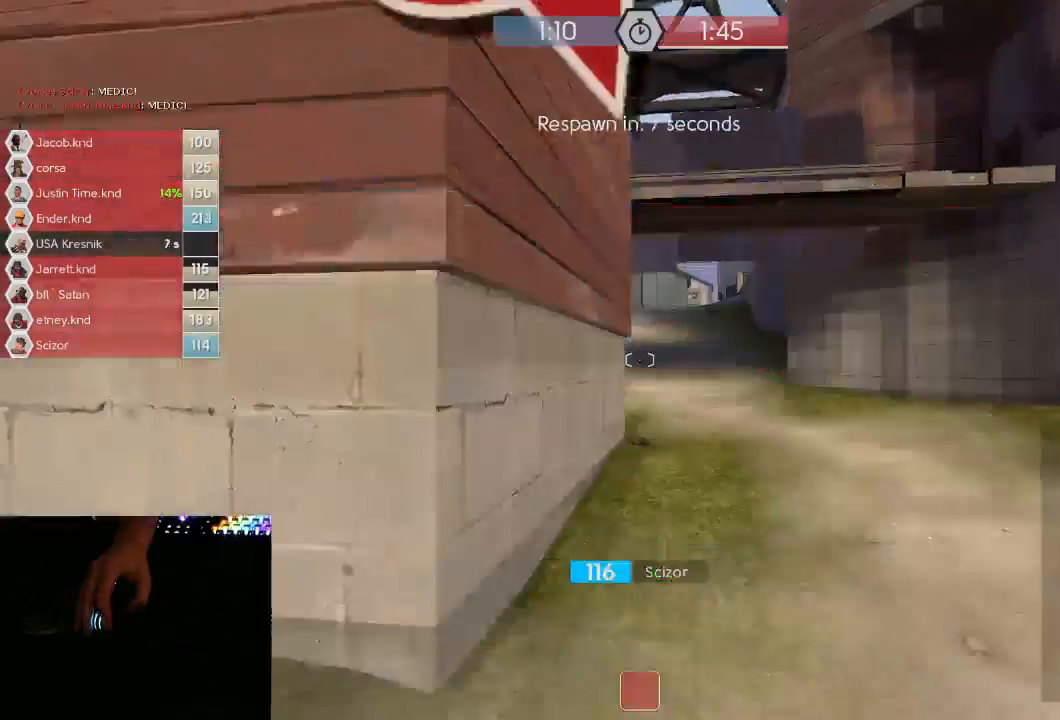
{"keys": [], "mouse": [], "events": []}
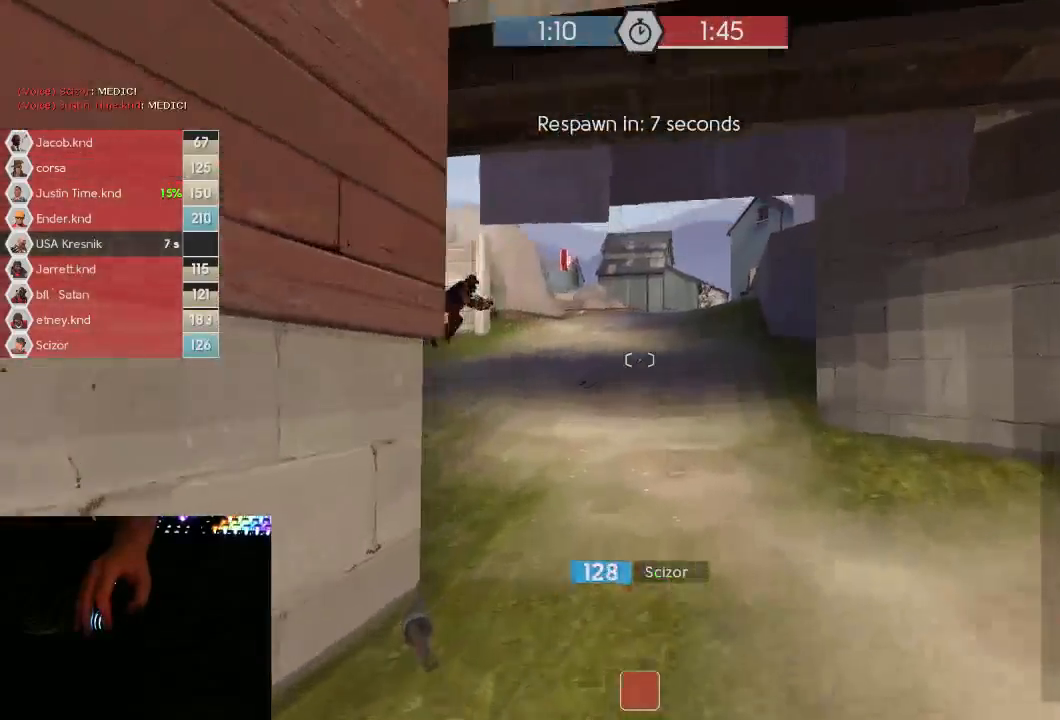
{"keys": [], "mouse": [], "events": []}